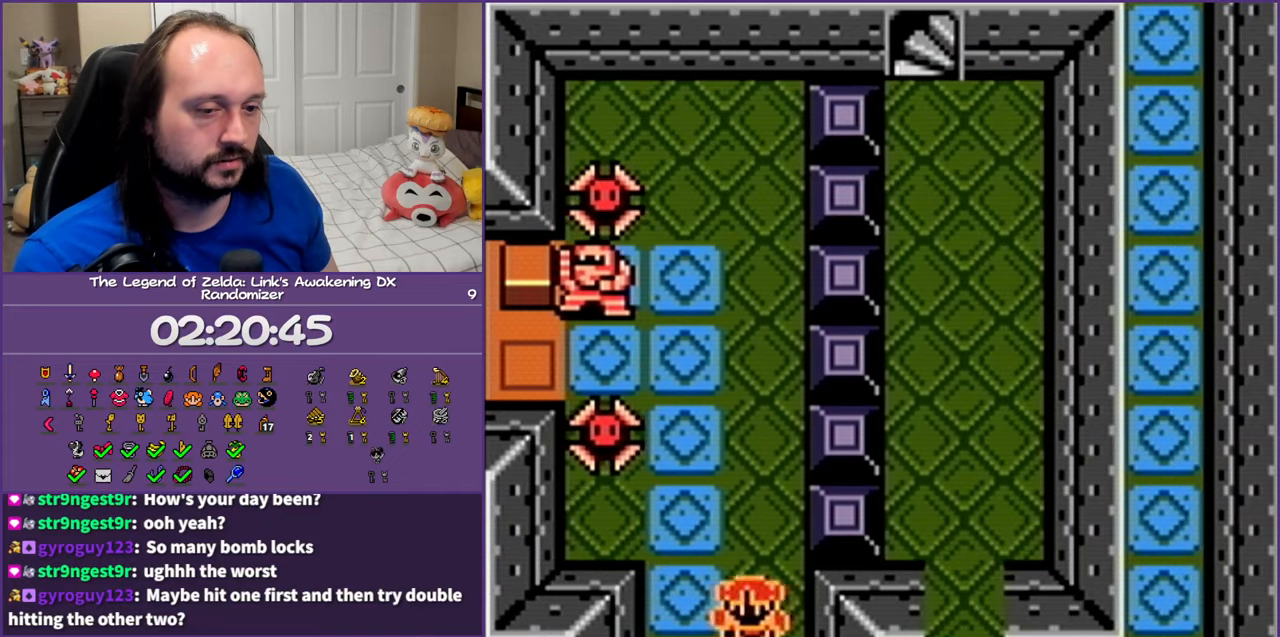
Gameplay with a controller (Nintendo layout); each line is a JSON object with the inputs held at the frame after it. "events" lists button and stick changes between this image and that frame as [ms after this image, input, new state], when the widget could be followed in between. Not read: L3 R3.
{"buttons": ["DPAD_DOWN", "DPAD_RIGHT"], "events": [[483, "DPAD_RIGHT", "down"]]}
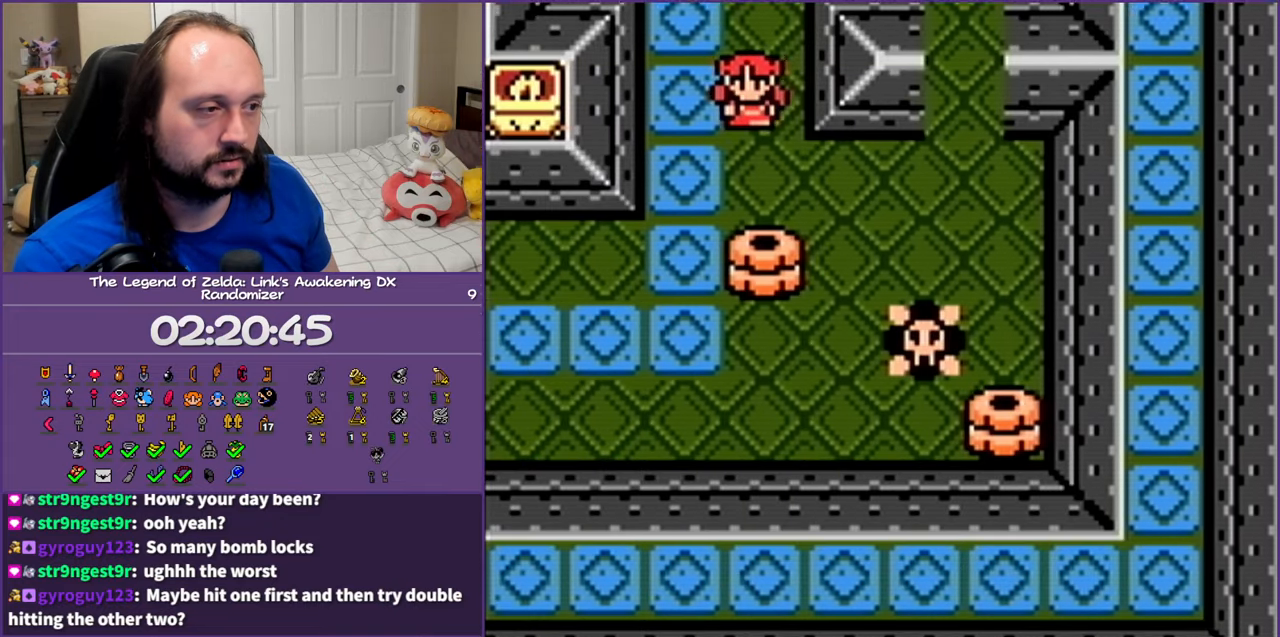
{"buttons": ["DPAD_RIGHT"], "events": [[233, "DPAD_DOWN", "up"]]}
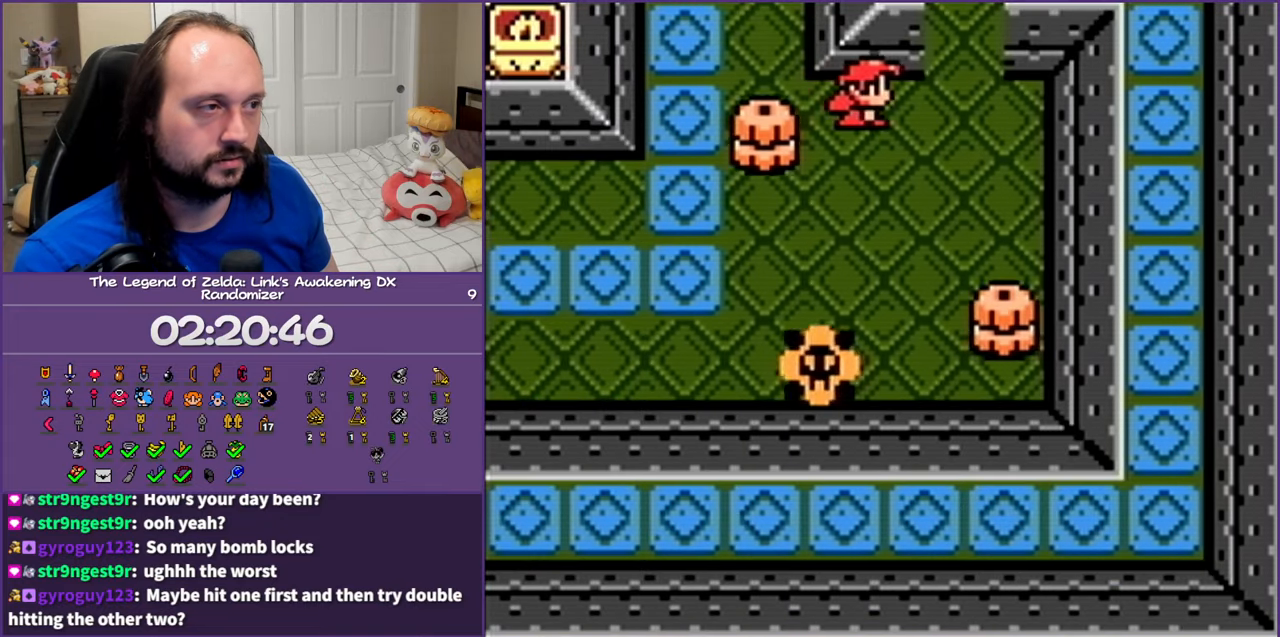
{"buttons": ["DPAD_UP"], "events": [[183, "DPAD_UP", "down"], [267, "DPAD_RIGHT", "up"]]}
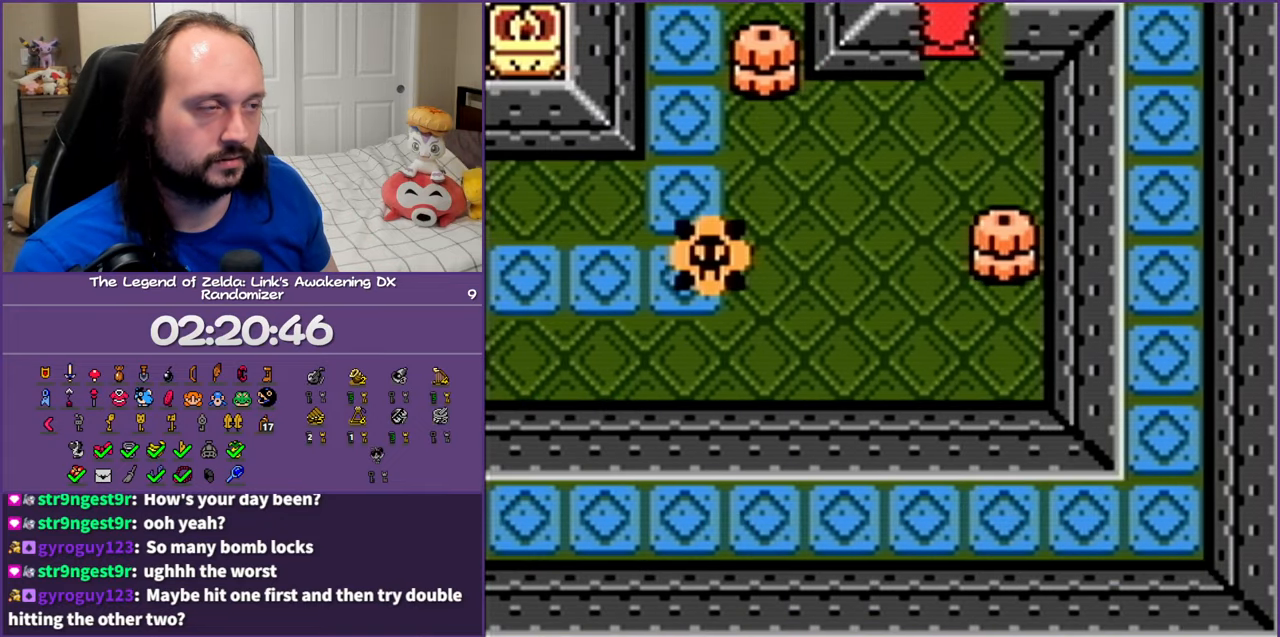
{"buttons": ["DPAD_UP"], "events": []}
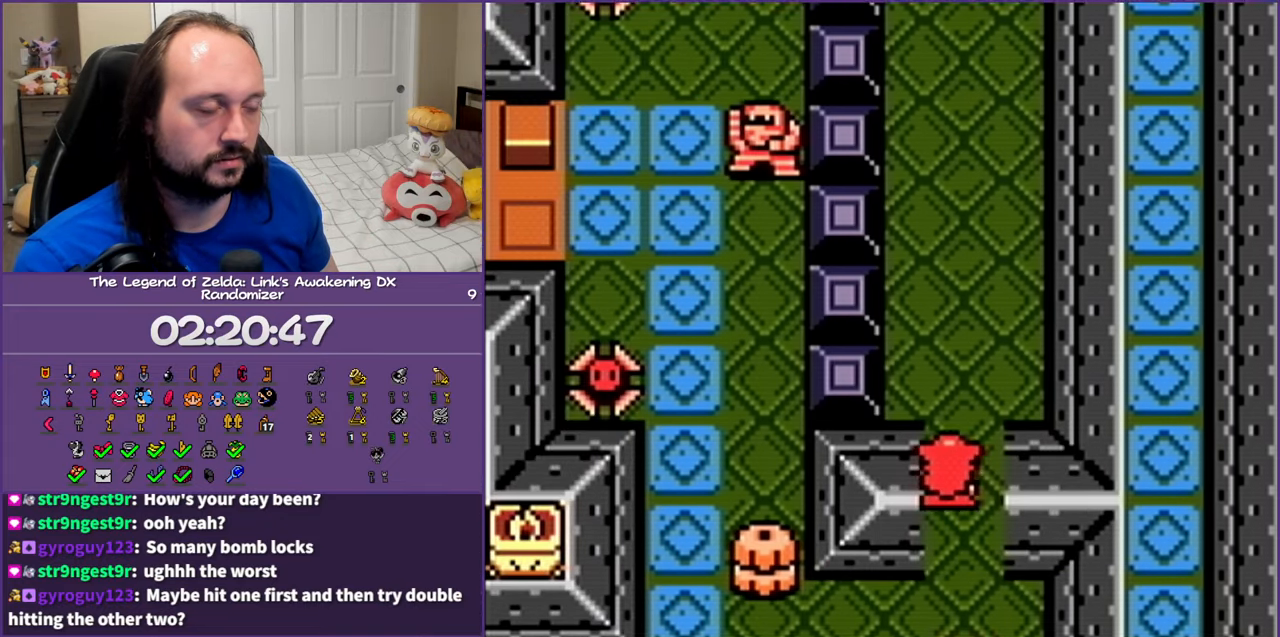
{"buttons": ["A", "DPAD_UP"], "events": [[367, "A", "down"]]}
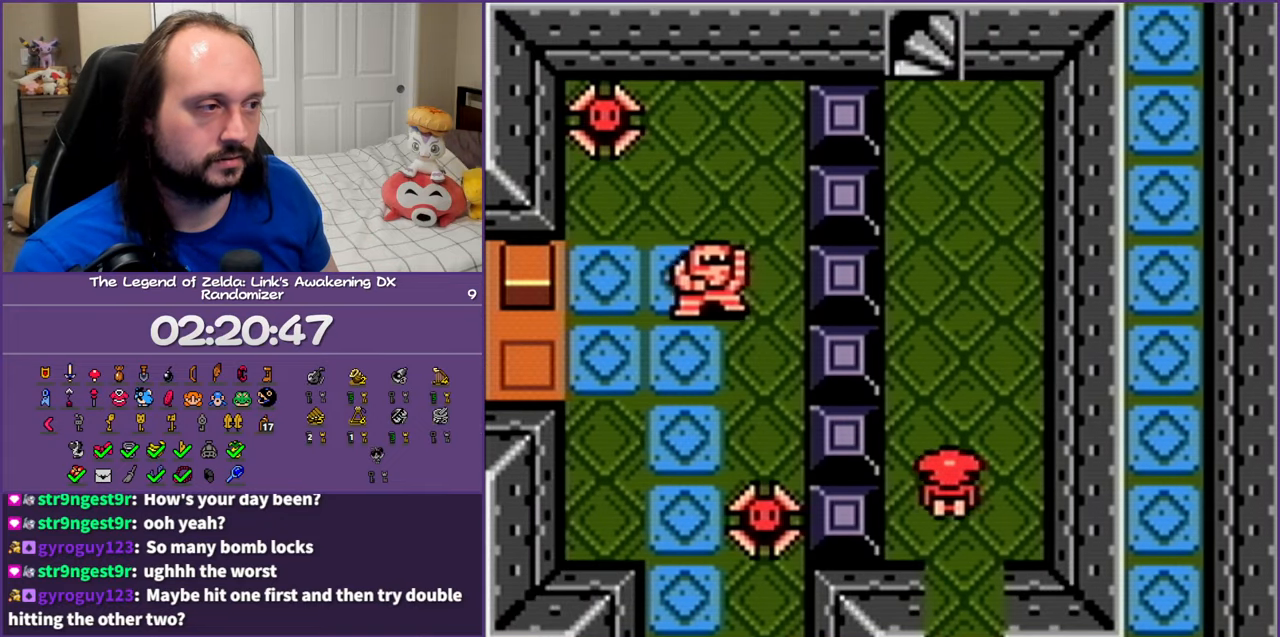
{"buttons": ["DPAD_UP"], "events": [[233, "A", "up"]]}
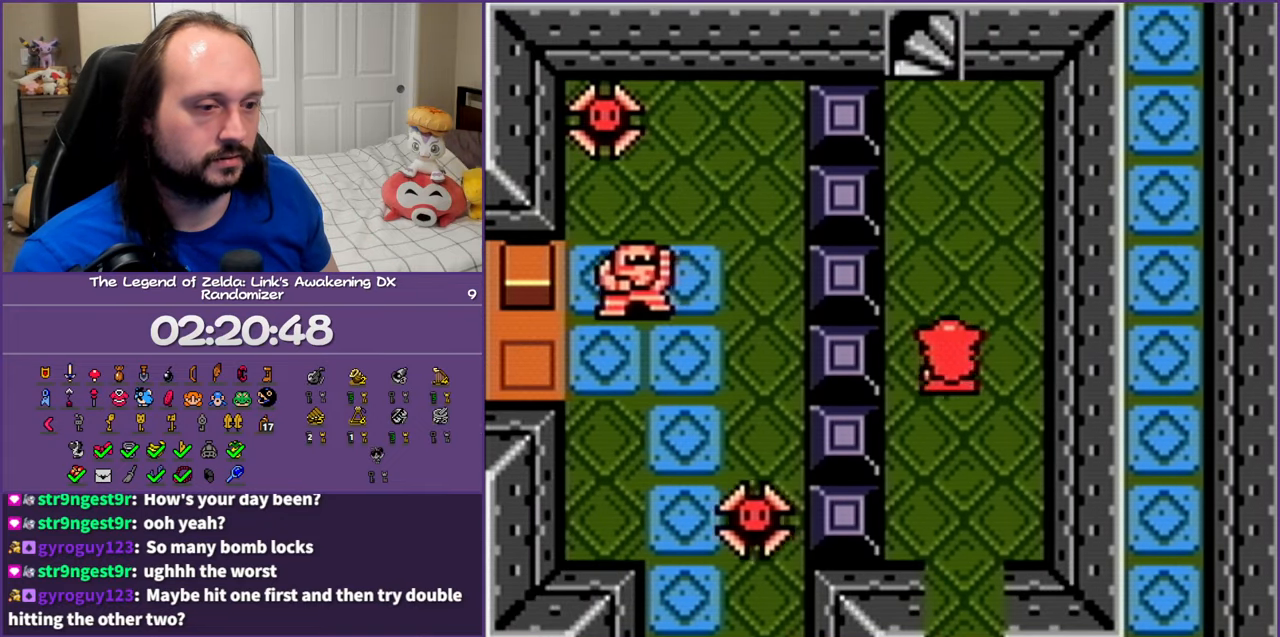
{"buttons": ["DPAD_UP"], "events": [[17, "A", "down"], [383, "A", "up"]]}
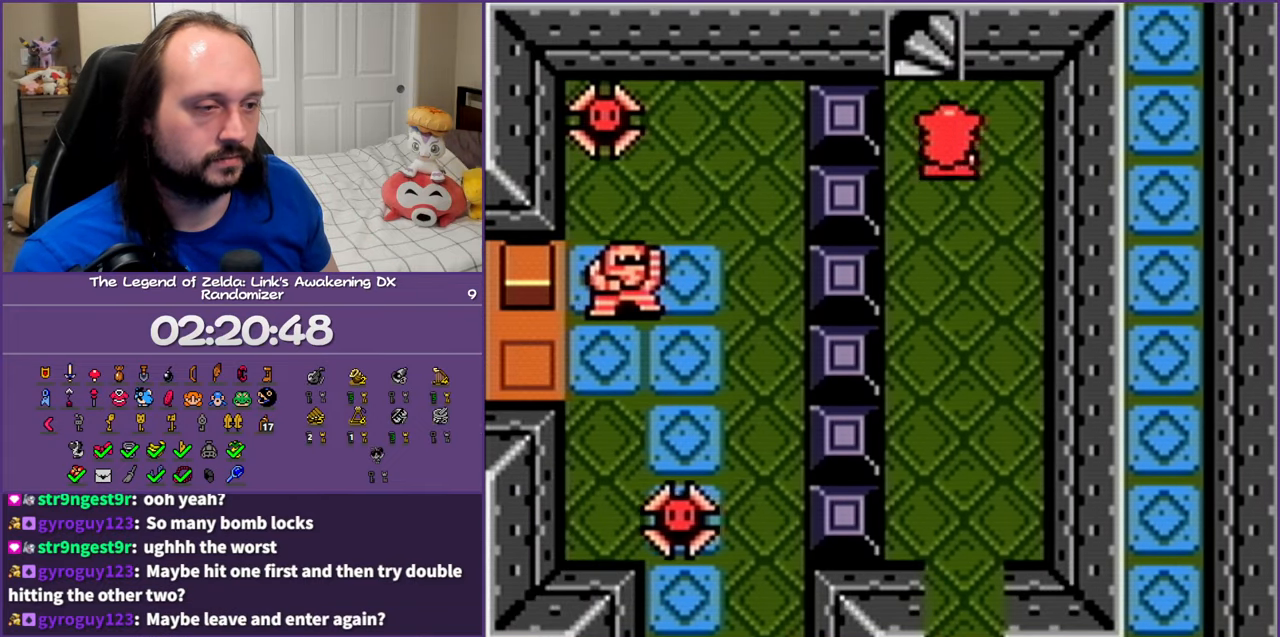
{"buttons": ["DPAD_UP"], "events": [[150, "DPAD_LEFT", "down"], [283, "DPAD_LEFT", "up"]]}
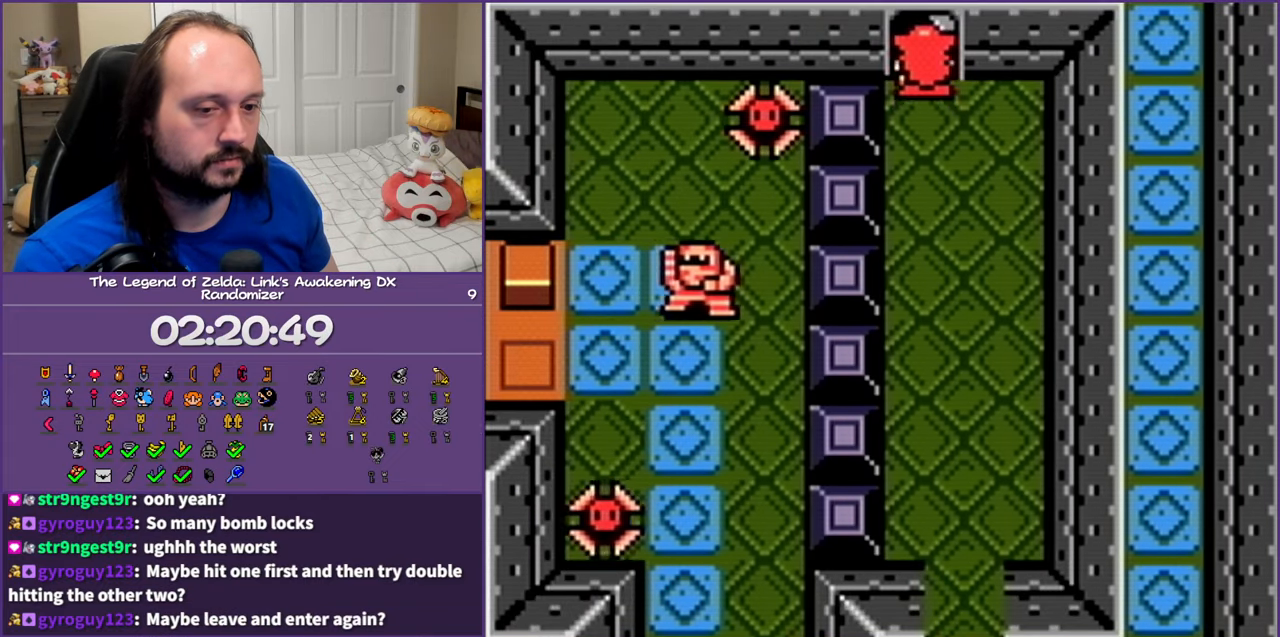
{"buttons": [], "events": [[333, "DPAD_UP", "up"]]}
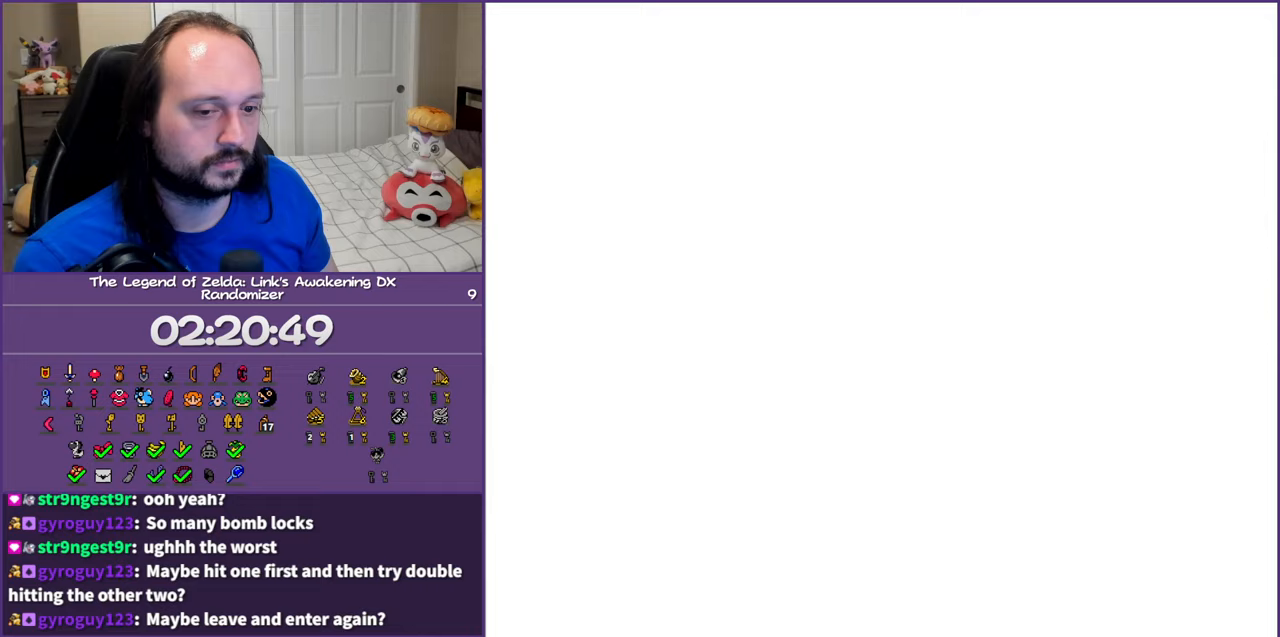
{"buttons": [], "events": []}
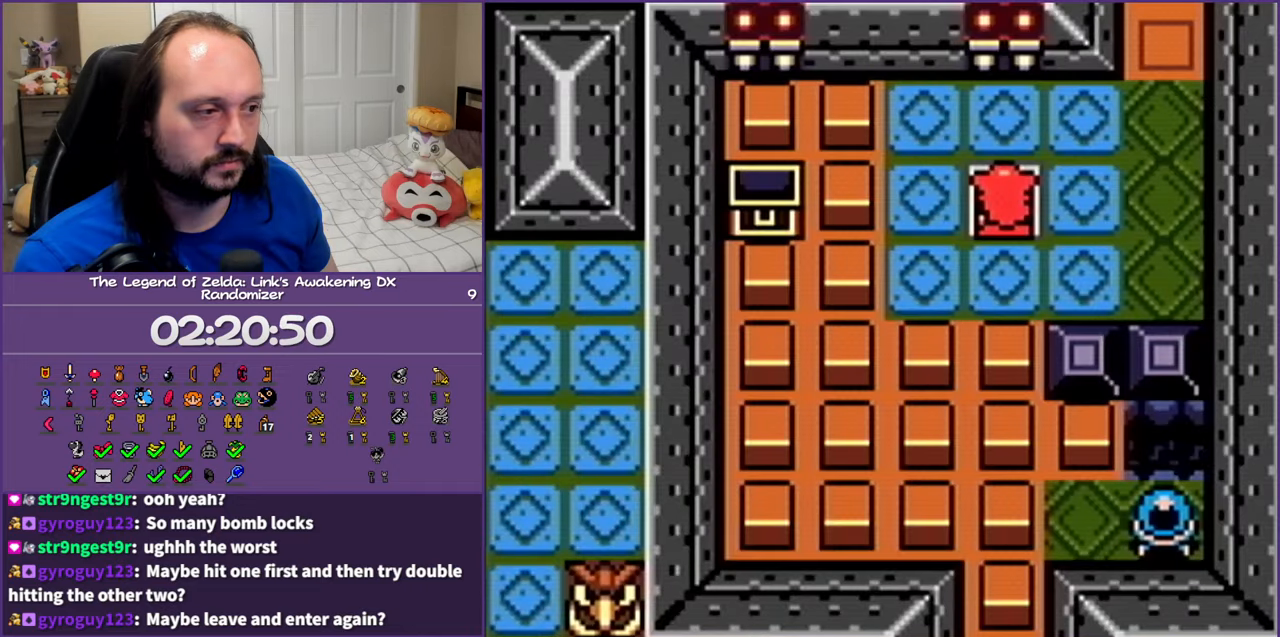
{"buttons": [], "events": []}
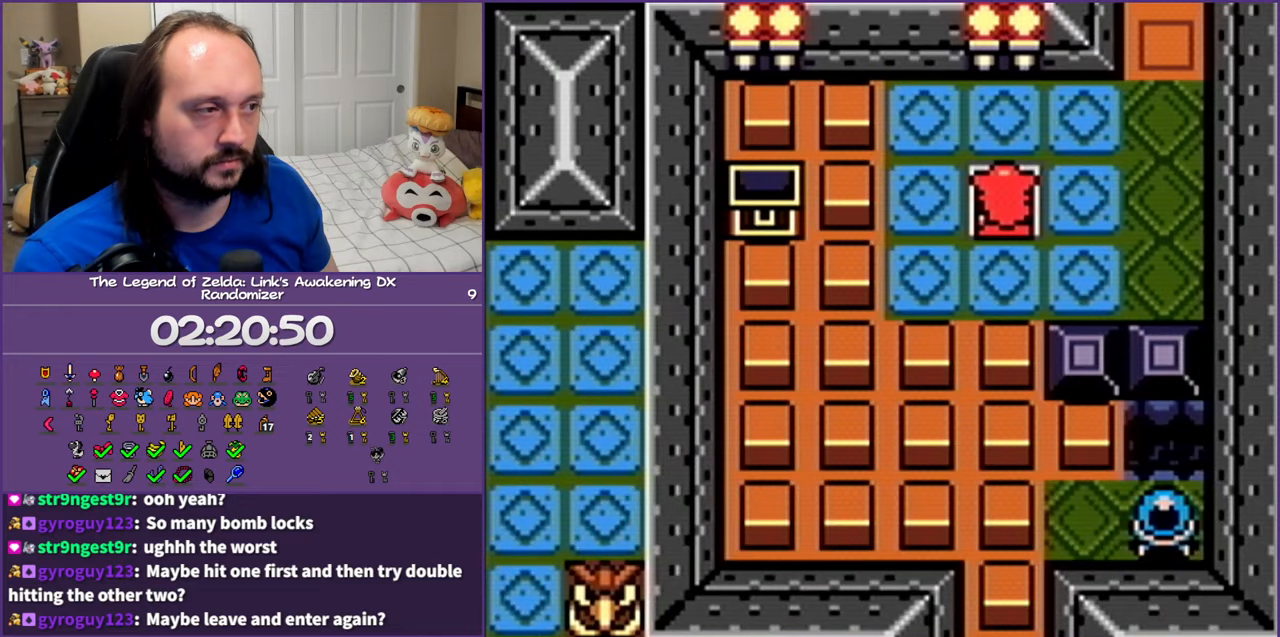
{"buttons": ["DPAD_DOWN"], "events": [[383, "DPAD_DOWN", "down"]]}
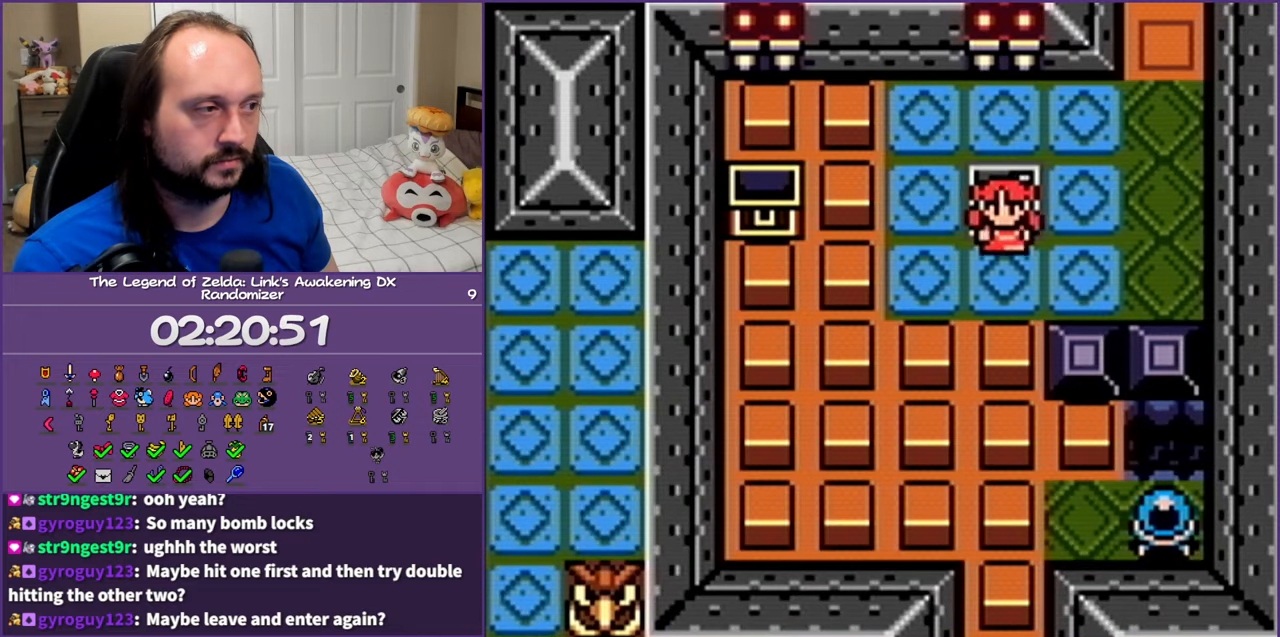
{"buttons": [], "events": [[33, "DPAD_DOWN", "up"], [100, "DPAD_UP", "down"], [400, "DPAD_UP", "up"]]}
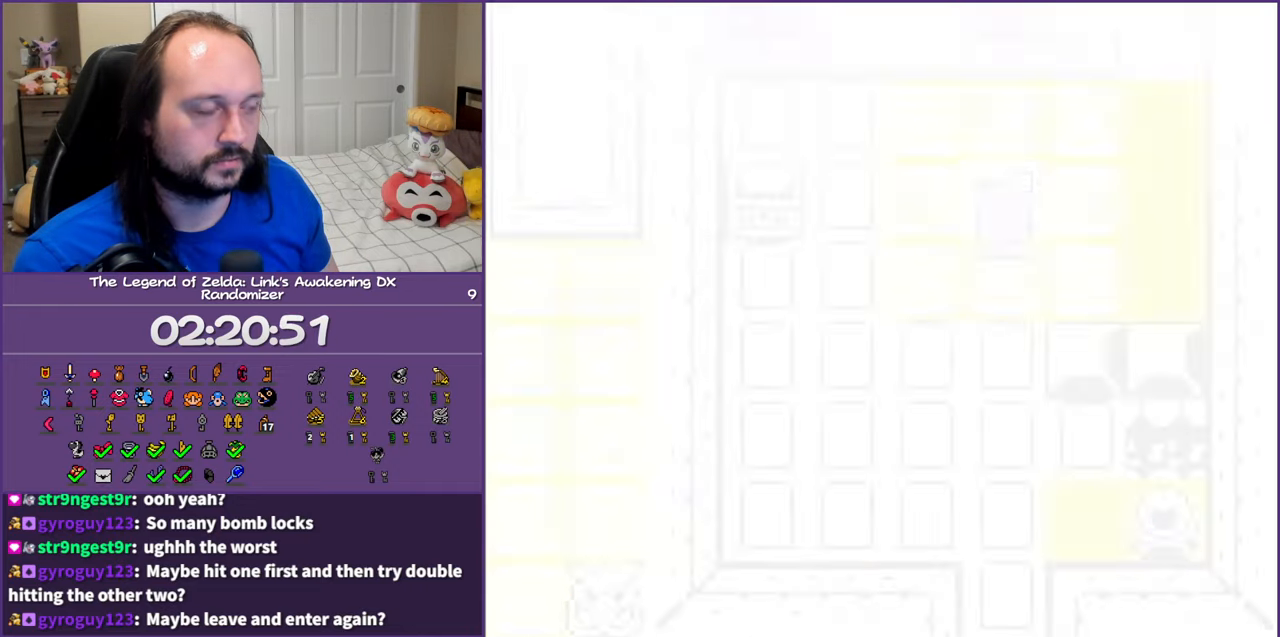
{"buttons": [], "events": []}
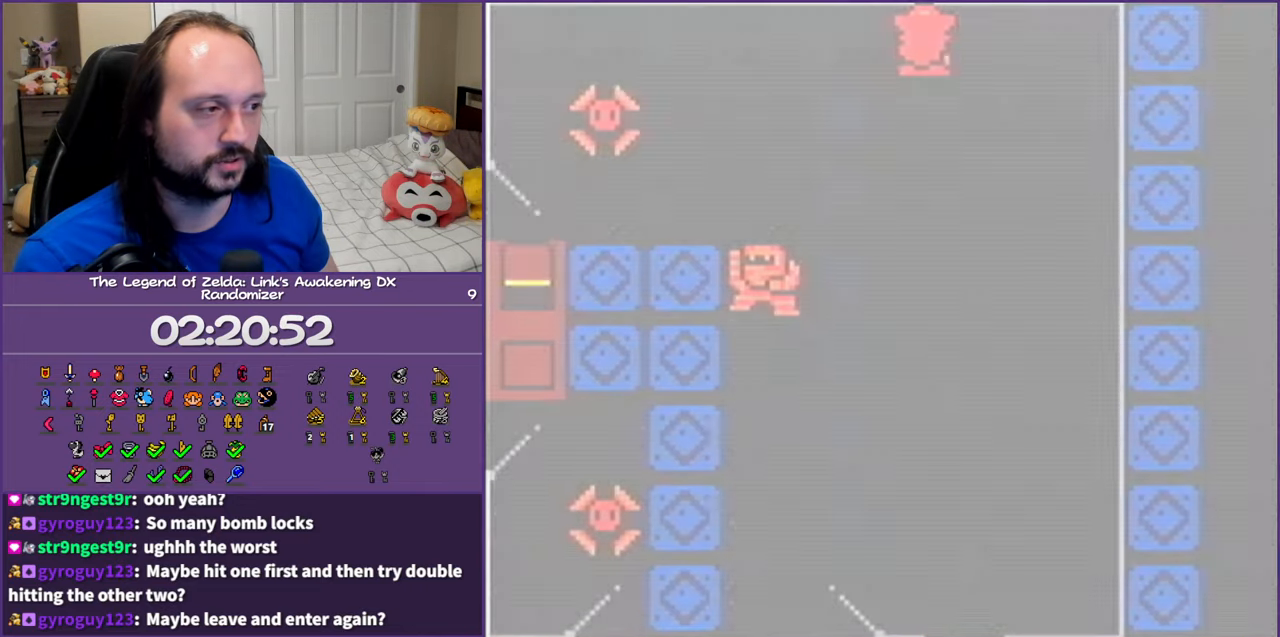
{"buttons": ["A", "B"], "events": [[433, "B", "down"], [467, "A", "down"]]}
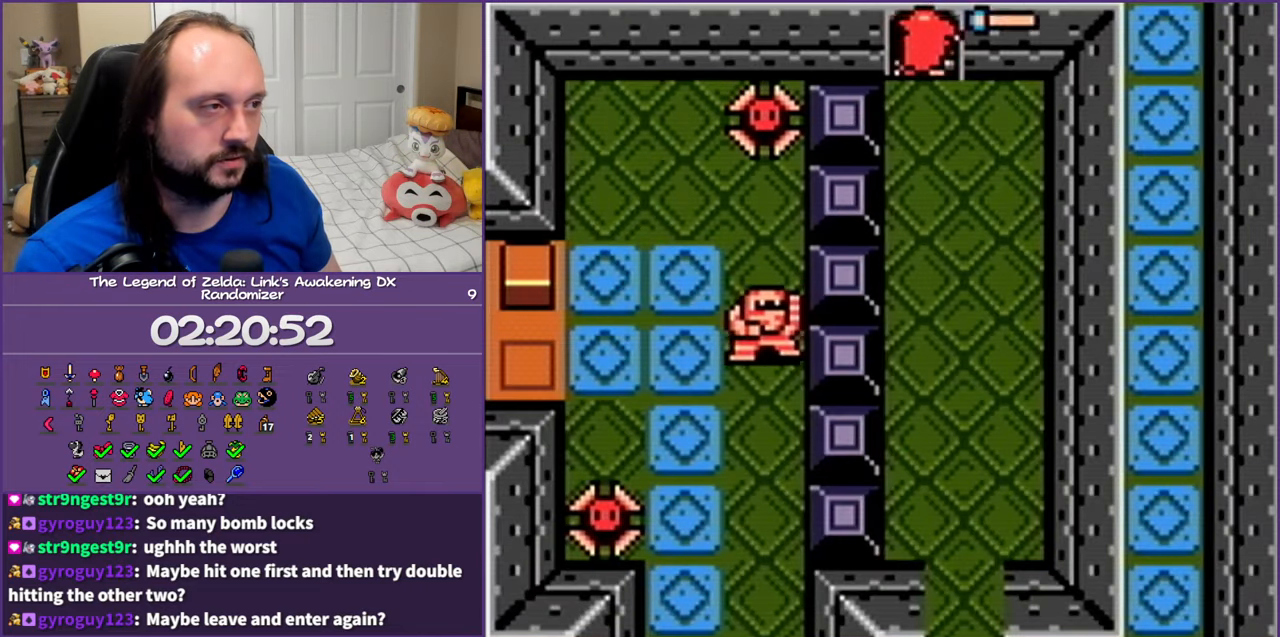
{"buttons": [], "events": [[17, "SELECT", "down"], [17, "START", "down"], [167, "SELECT", "up"], [167, "START", "up"], [217, "A", "up"], [217, "B", "up"]]}
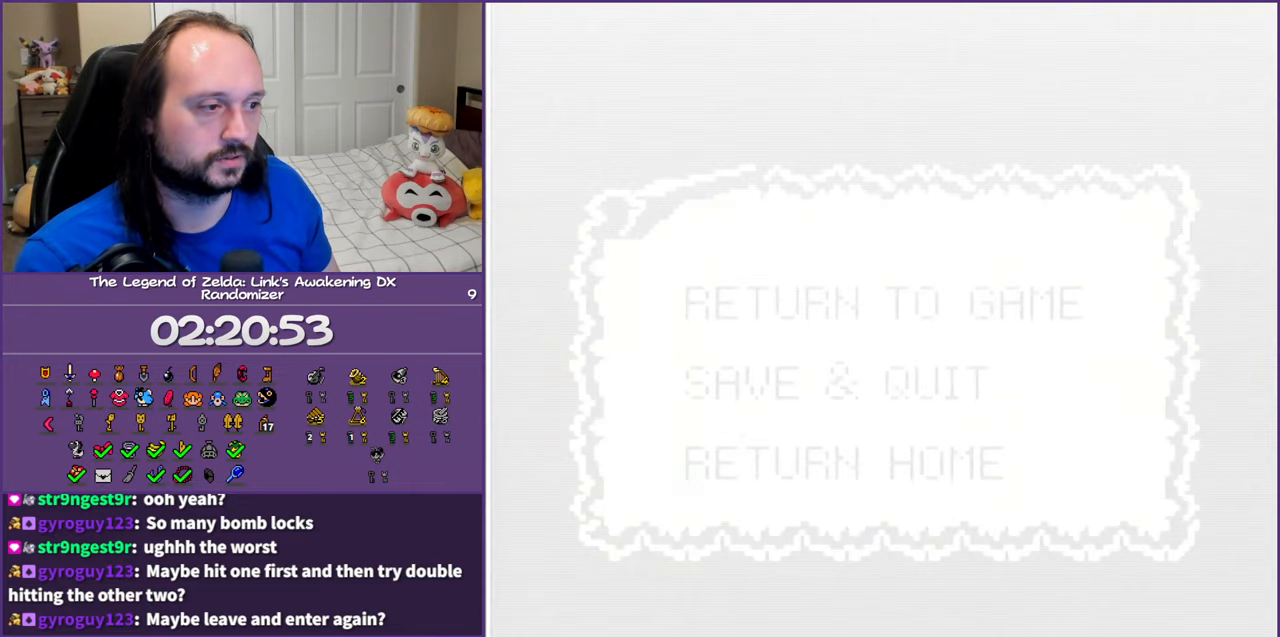
{"buttons": [], "events": []}
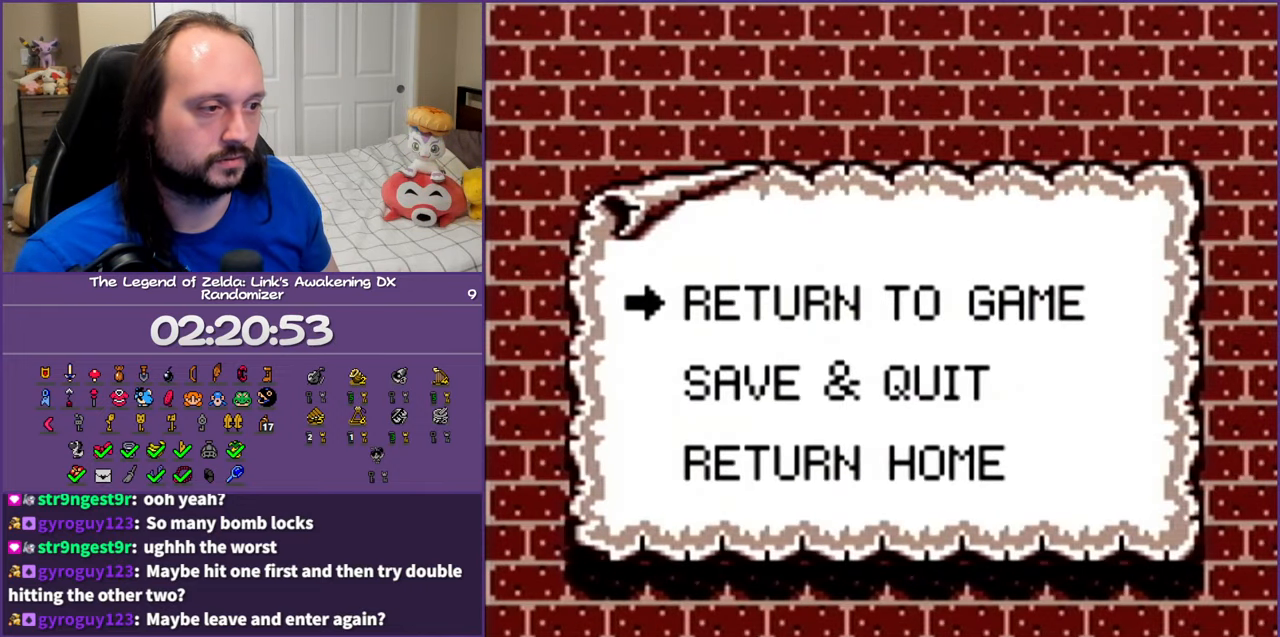
{"buttons": [], "events": [[17, "DPAD_DOWN", "down"], [117, "A", "down"], [167, "DPAD_DOWN", "up"], [233, "A", "up"], [350, "A", "down"], [450, "A", "up"]]}
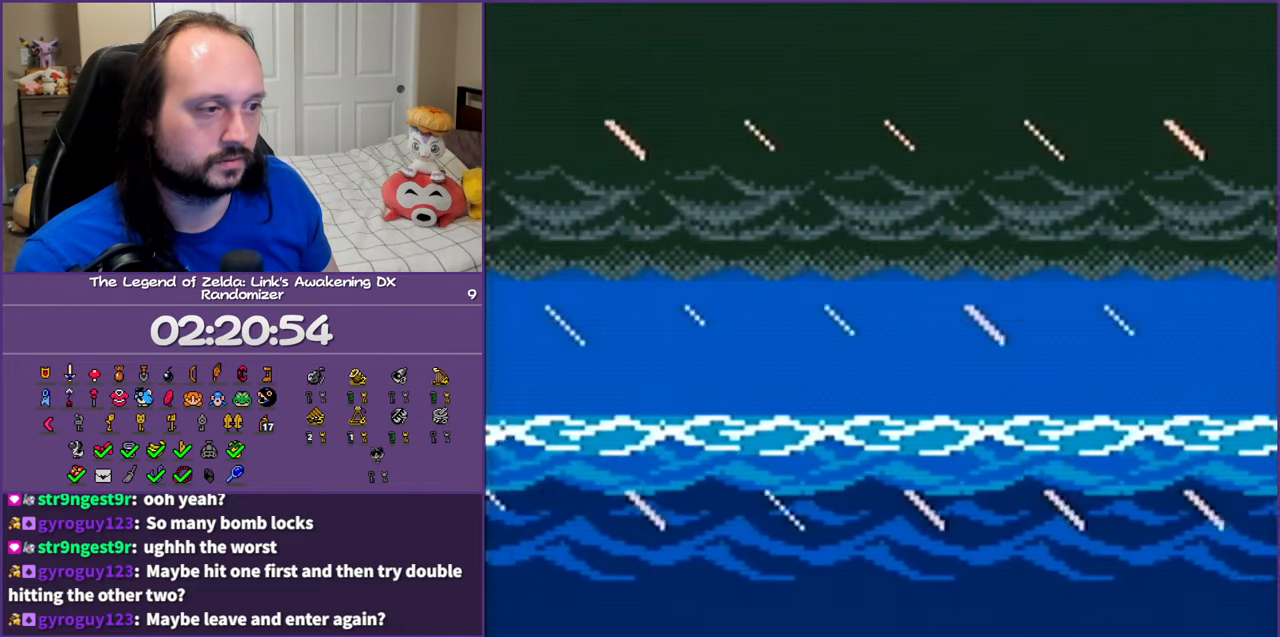
{"buttons": ["A", "START"], "events": [[67, "A", "down"], [117, "START", "down"], [167, "A", "up"], [233, "START", "up"], [283, "A", "down"], [300, "START", "down"], [367, "A", "up"], [383, "START", "up"], [483, "A", "down"], [483, "START", "down"]]}
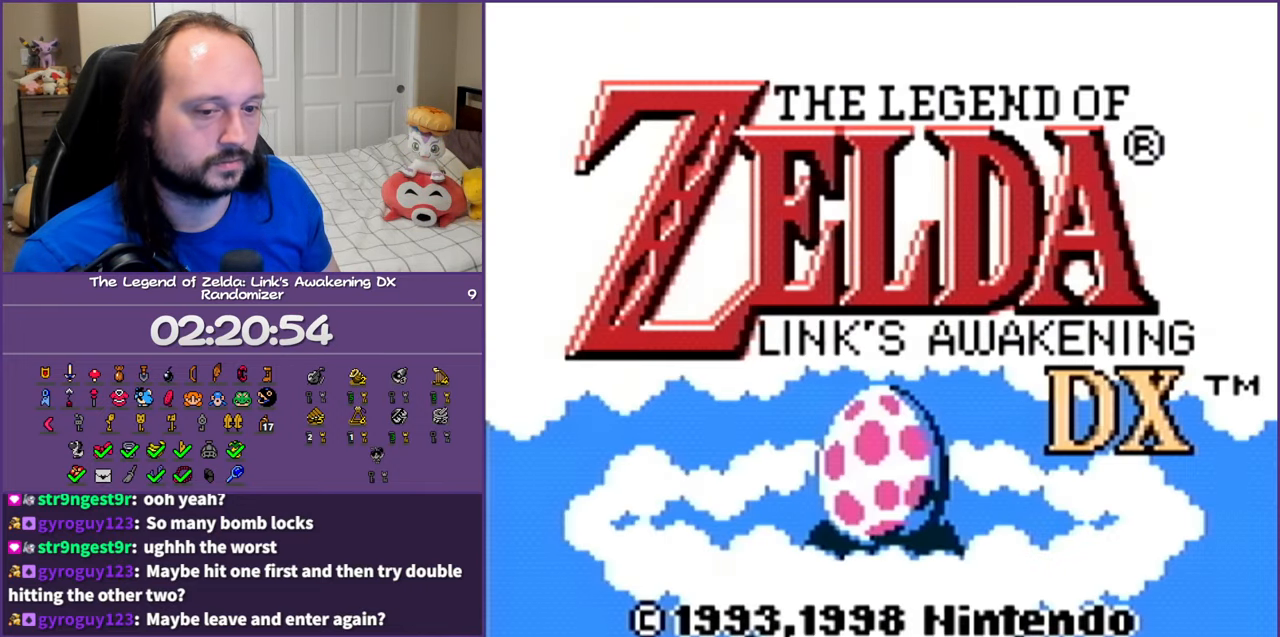
{"buttons": ["A", "START"], "events": [[33, "A", "up"], [33, "START", "up"], [133, "A", "down"], [133, "START", "down"], [217, "A", "up"], [217, "START", "up"], [300, "START", "down"], [333, "A", "down"], [367, "START", "up"], [400, "A", "up"], [483, "A", "down"], [483, "START", "down"]]}
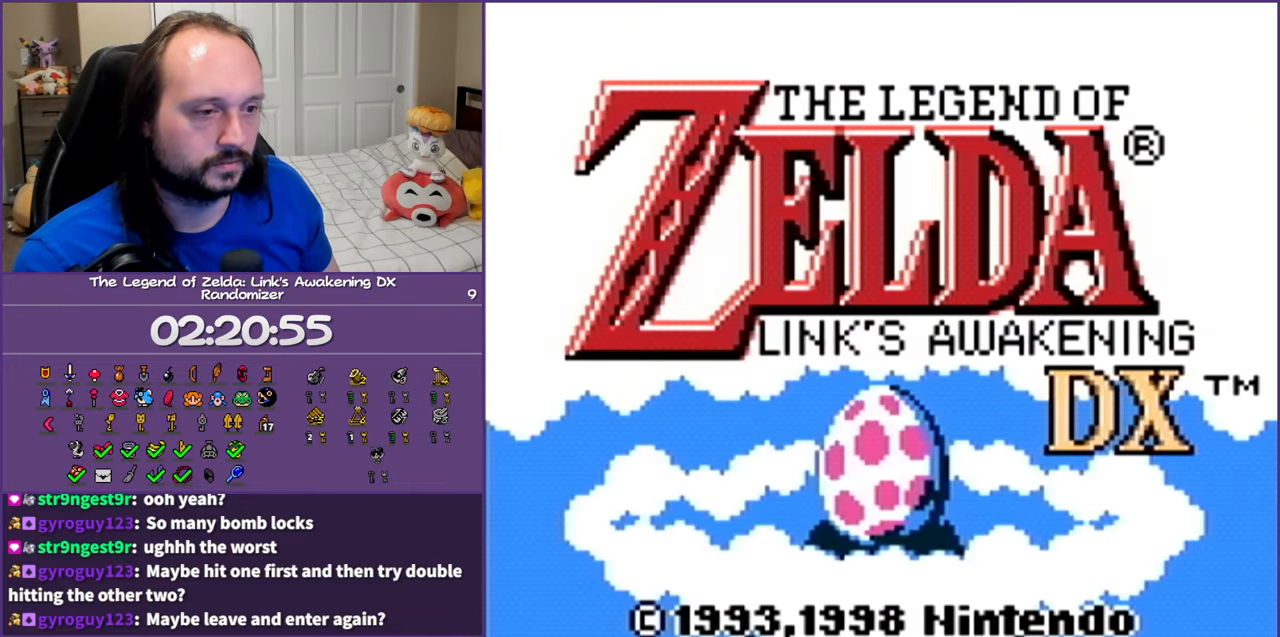
{"buttons": ["START"], "events": [[50, "START", "up"], [83, "A", "up"], [150, "START", "down"], [183, "A", "down"], [233, "A", "up"], [233, "START", "up"], [300, "START", "down"], [350, "A", "down"], [383, "START", "up"], [467, "A", "up"], [467, "START", "down"]]}
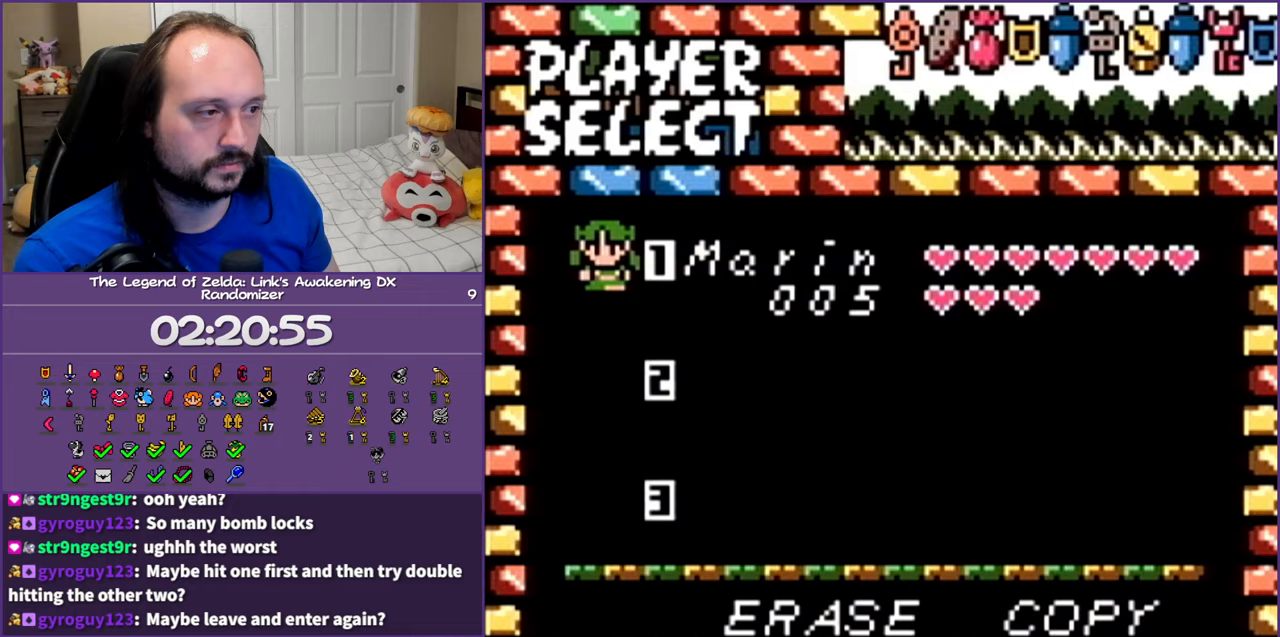
{"buttons": [], "events": [[17, "A", "down"], [83, "START", "up"], [150, "A", "up"]]}
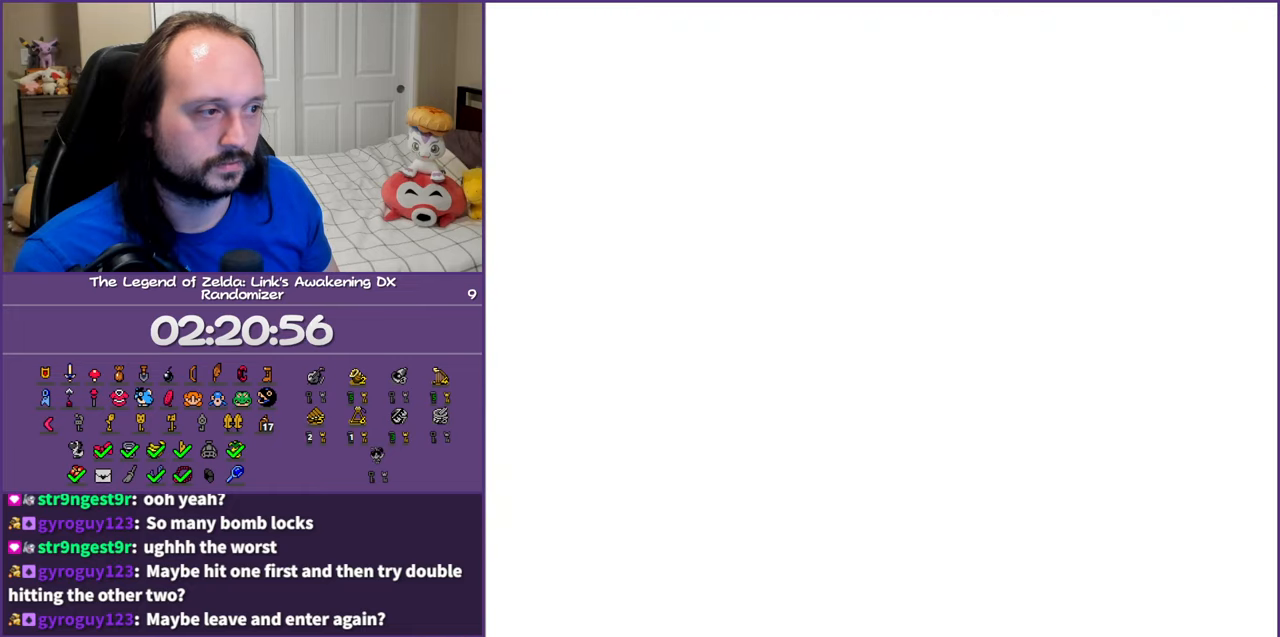
{"buttons": ["DPAD_DOWN"], "events": [[283, "DPAD_DOWN", "down"]]}
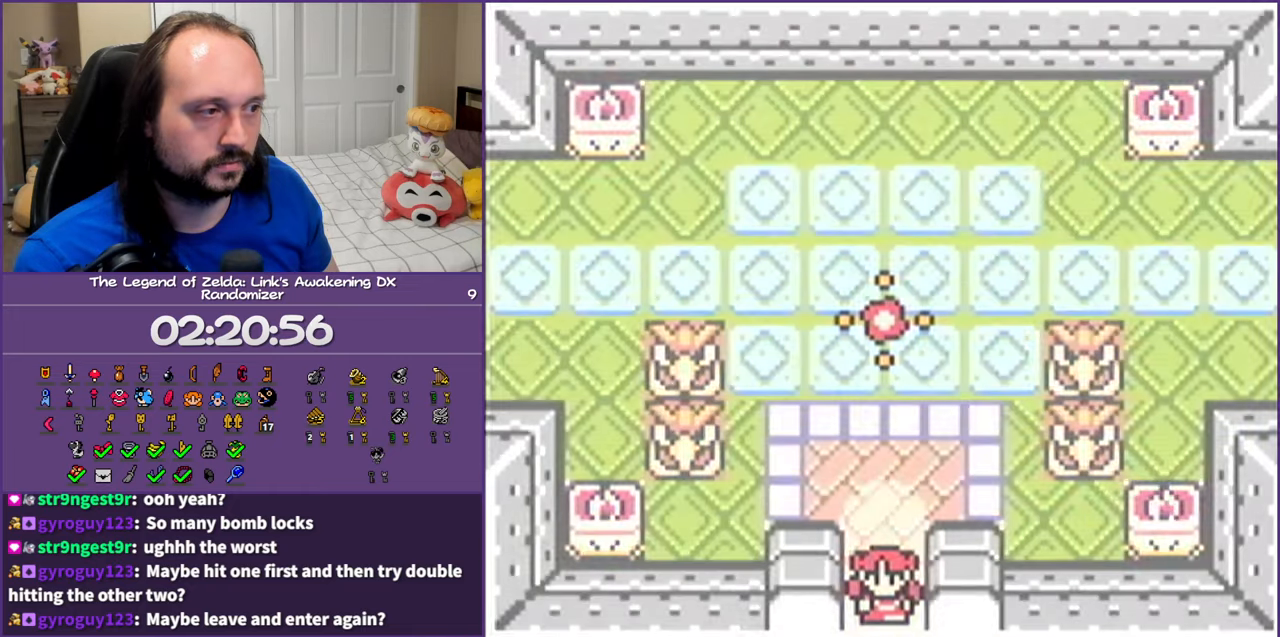
{"buttons": [], "events": [[117, "DPAD_DOWN", "up"]]}
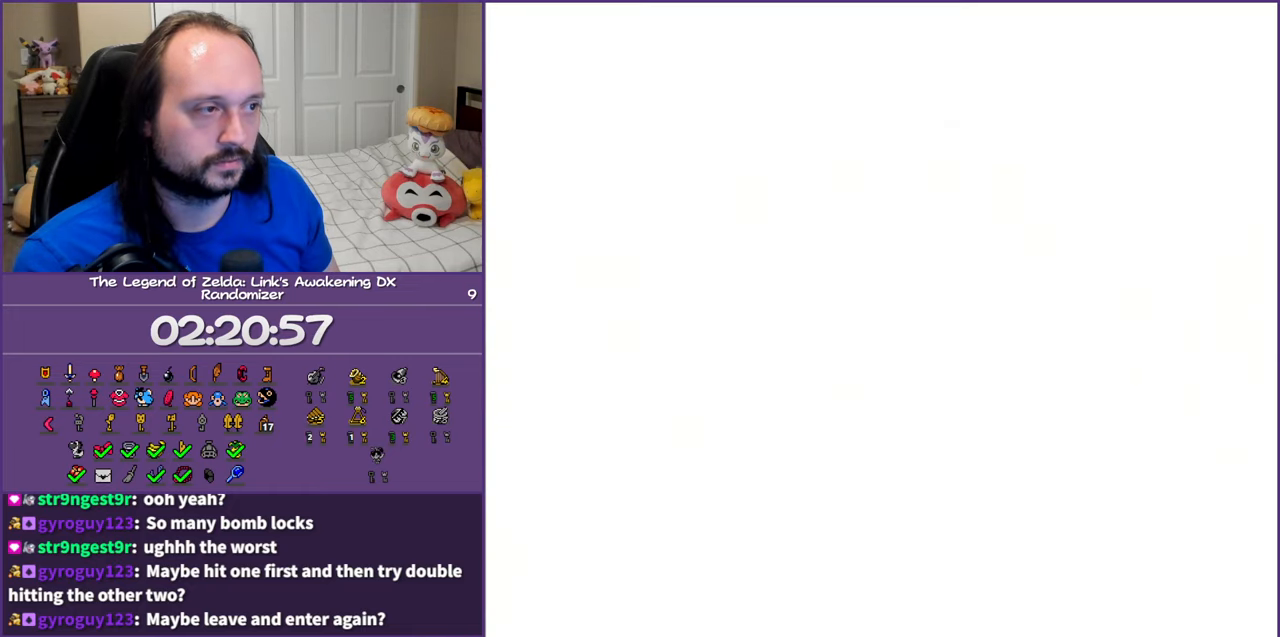
{"buttons": [], "events": []}
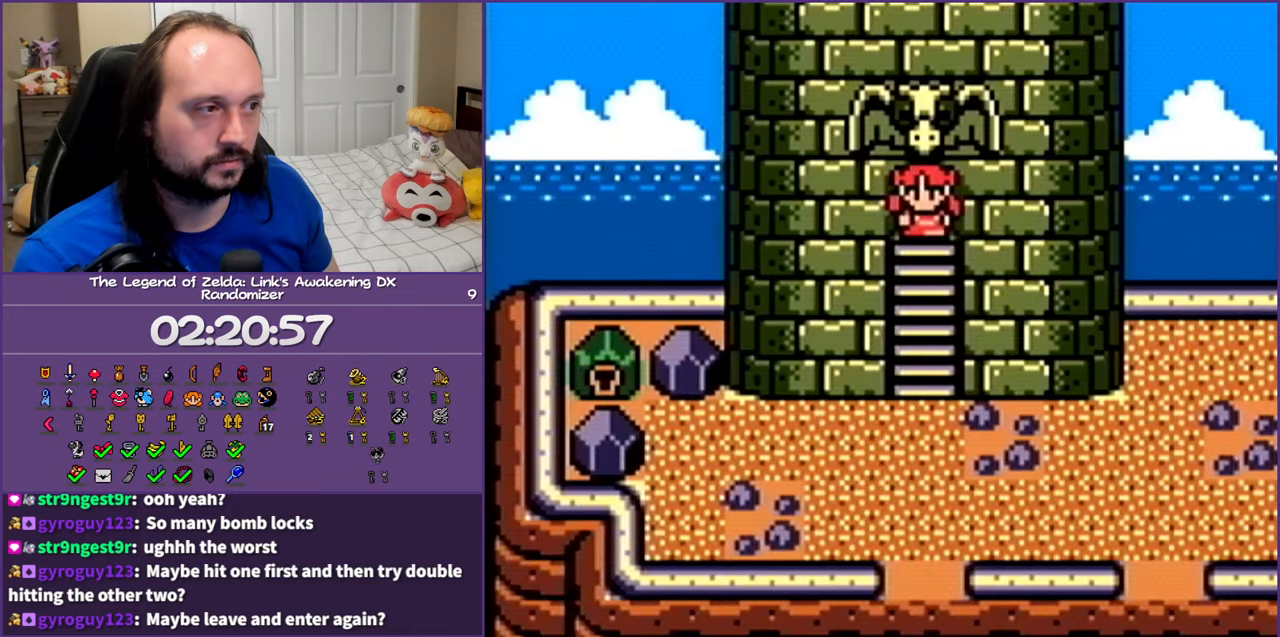
{"buttons": ["DPAD_UP"], "events": [[167, "DPAD_UP", "down"]]}
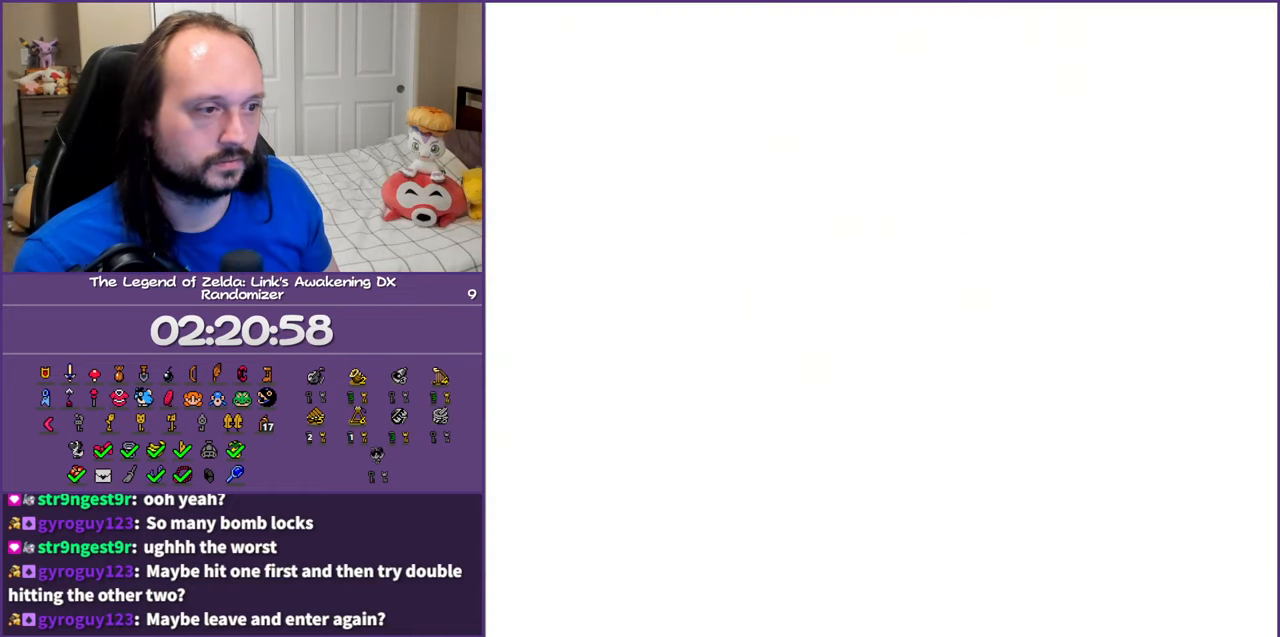
{"buttons": ["DPAD_UP"], "events": []}
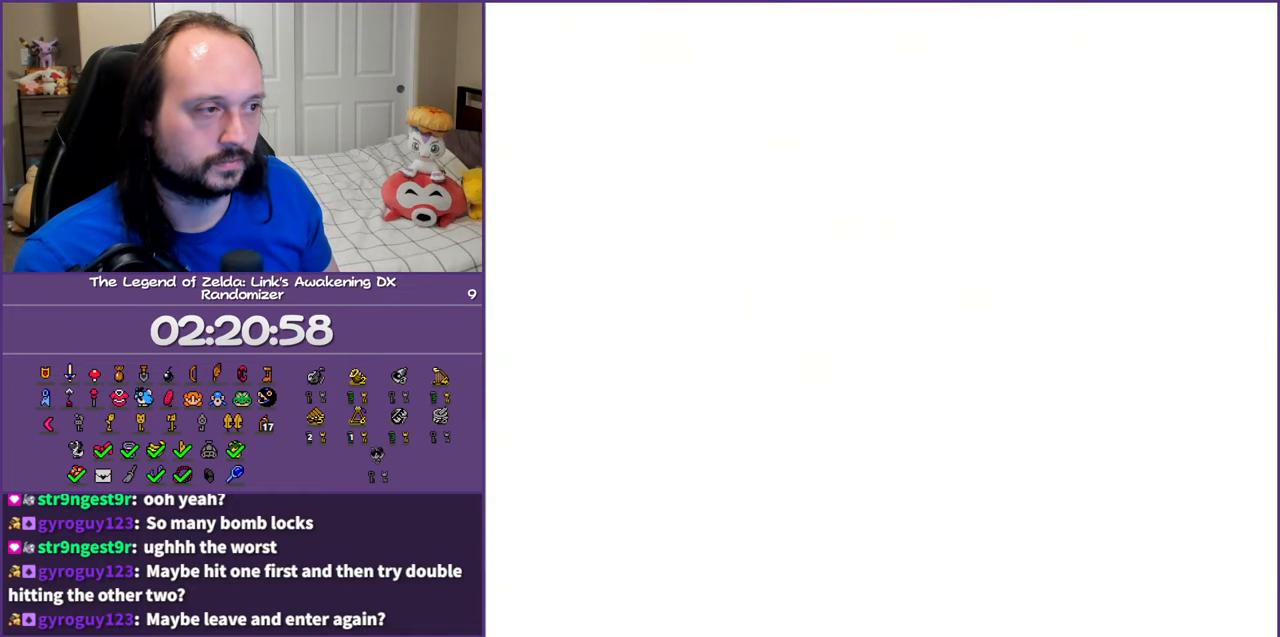
{"buttons": ["DPAD_UP"], "events": []}
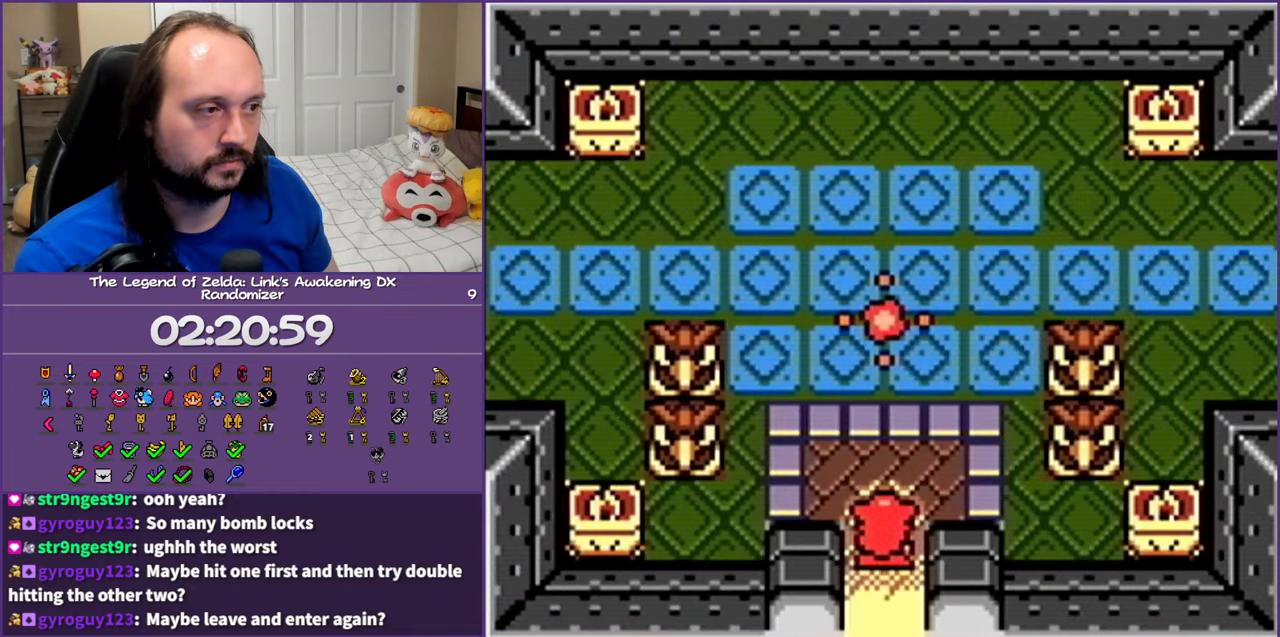
{"buttons": ["DPAD_UP"], "events": []}
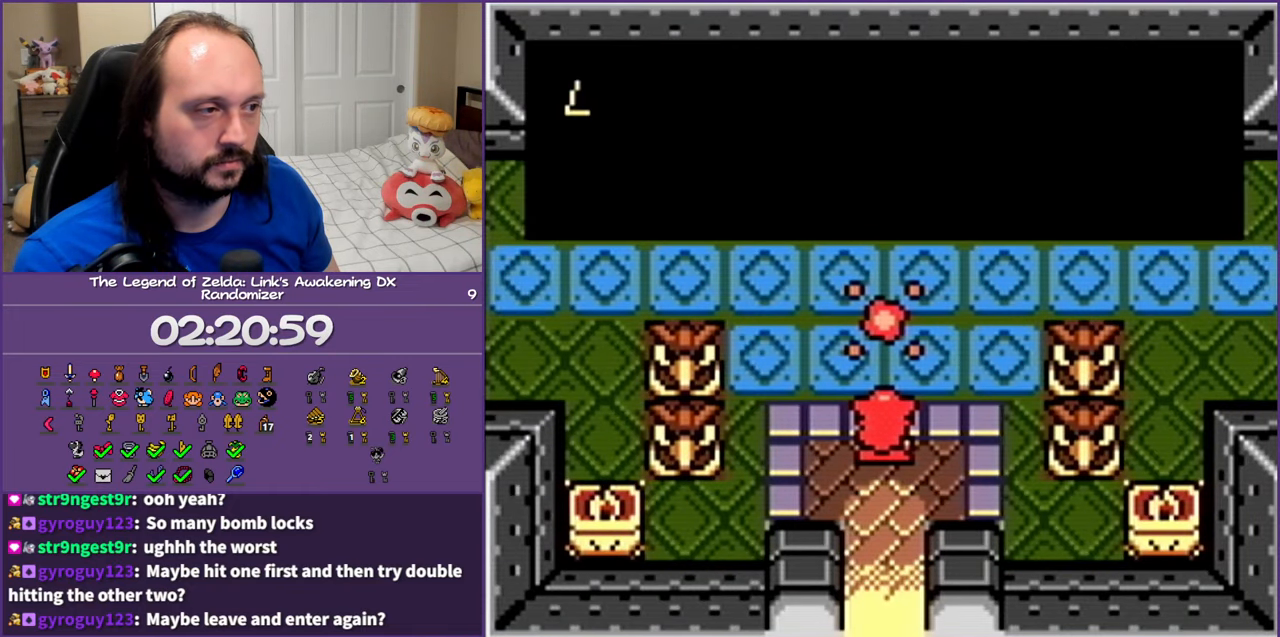
{"buttons": ["A", "DPAD_UP"], "events": [[300, "A", "down"], [433, "A", "up"], [483, "A", "down"]]}
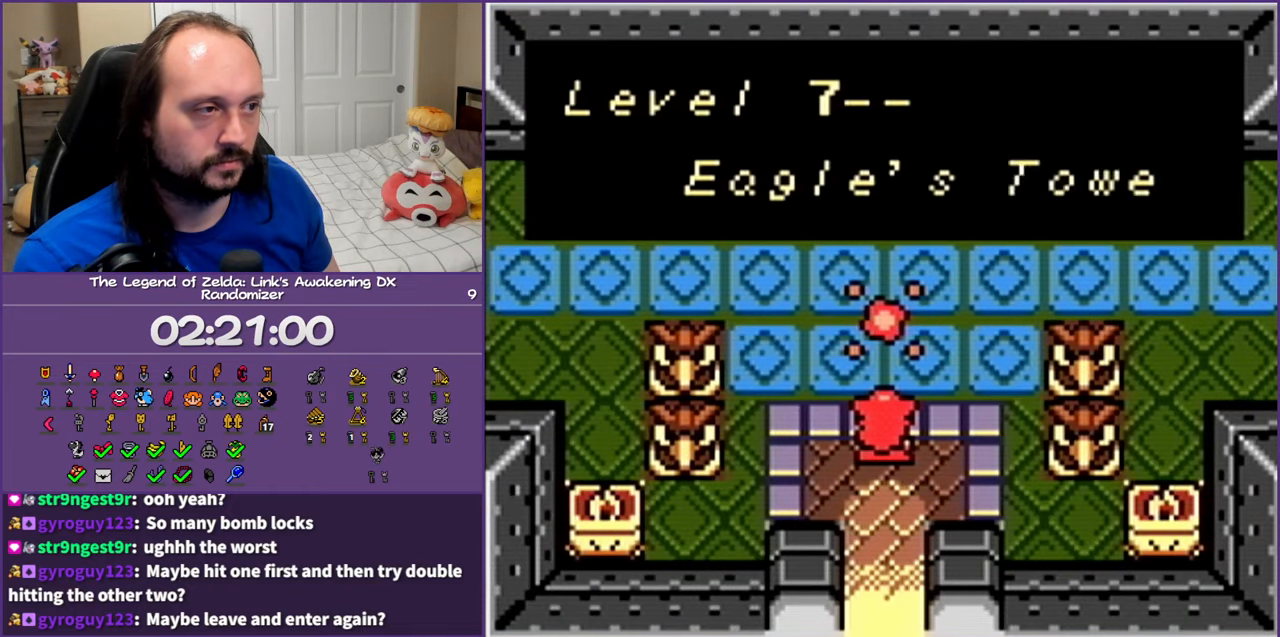
{"buttons": ["DPAD_UP"], "events": [[133, "A", "up"]]}